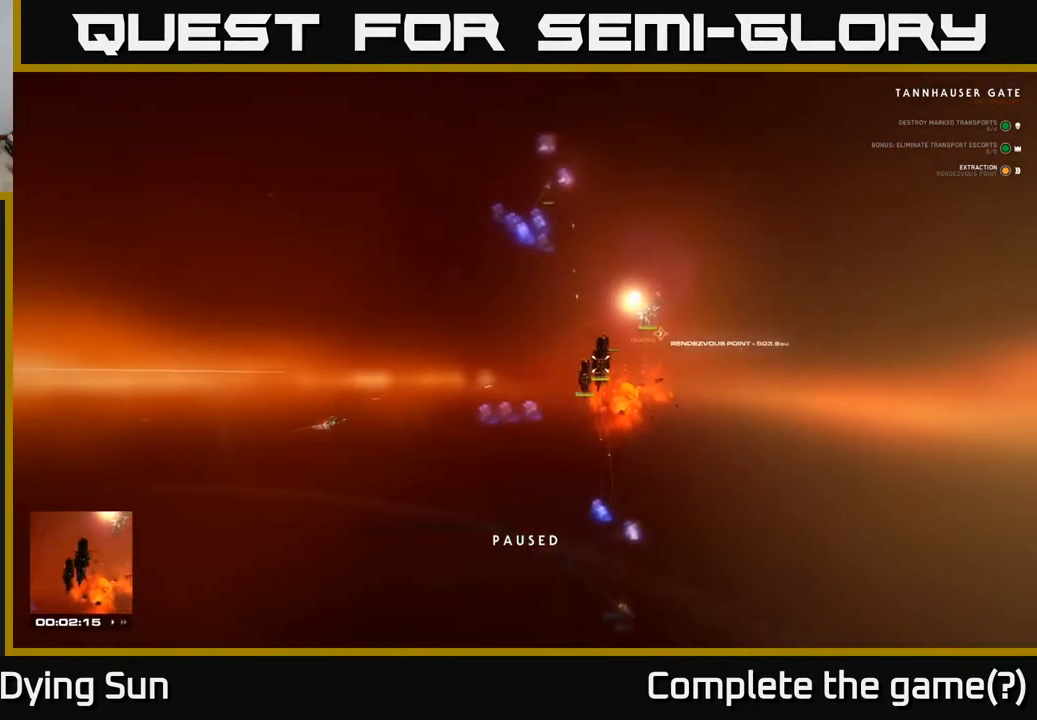
Gameplay with a controller (Xbox layout); each line is a JSON object with the inputs held at the frame after it. "events" lists button and stick changes between this image and that frame as [ms after this image, input, new state], when the widget could be followed in between.
{"buttons": [], "left_stick": "center", "right_stick": "center", "events": []}
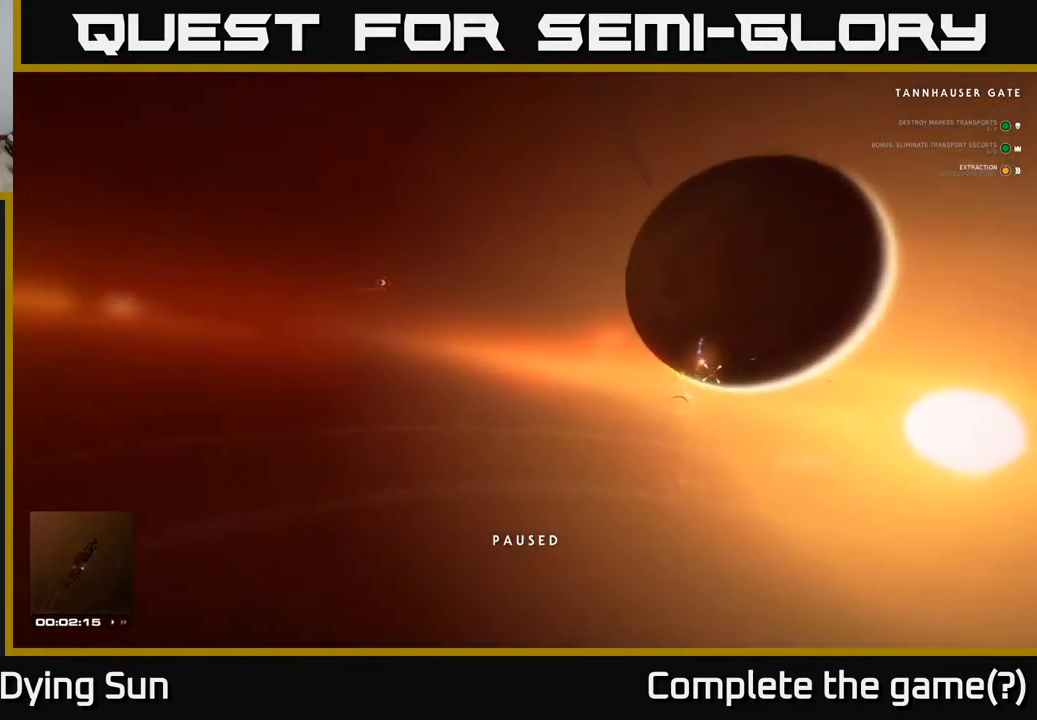
{"buttons": [], "left_stick": "center", "right_stick": "center", "events": [[50, "right_stick", "right"], [250, "right_stick", "center"]]}
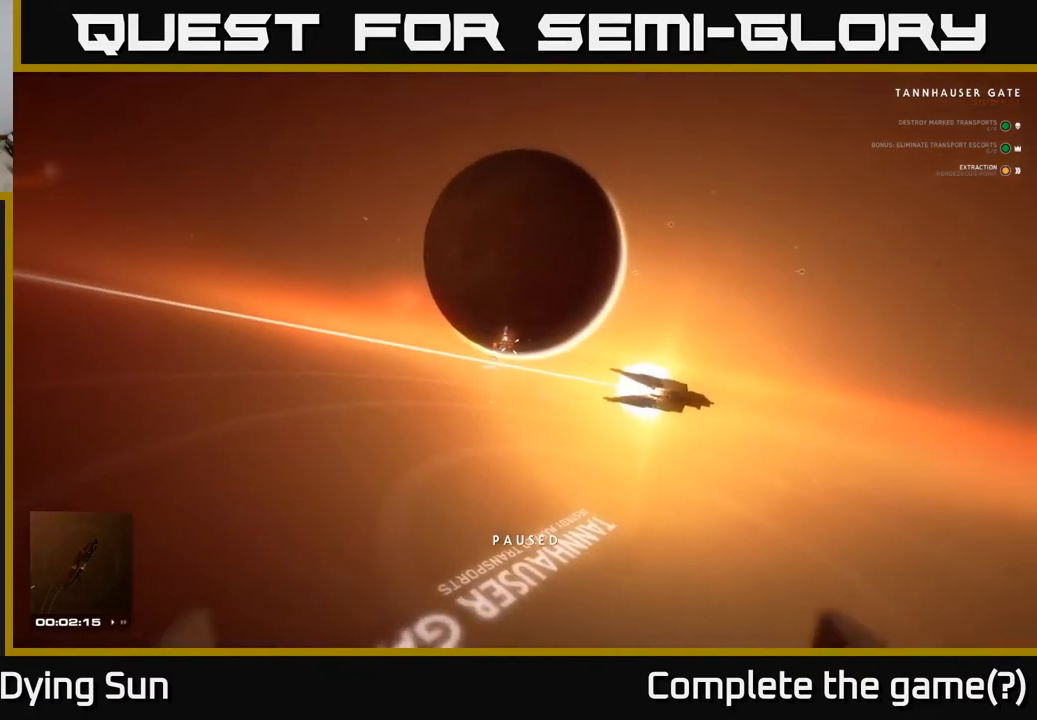
{"buttons": ["L2"], "left_stick": "center", "right_stick": "center", "events": [[17, "right_stick", "up-left"], [100, "right_stick", "center"], [150, "L2", "down"], [250, "right_stick", "down-right"], [417, "right_stick", "center"]]}
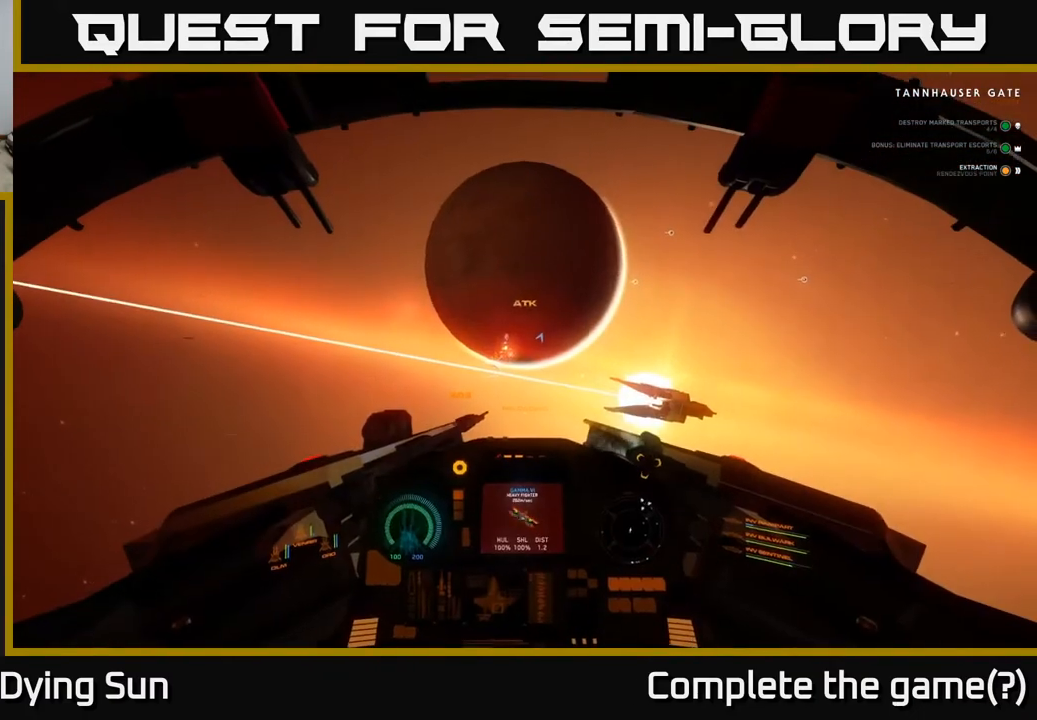
{"buttons": ["L2"], "left_stick": "center", "right_stick": "right", "events": [[167, "right_stick", "up"], [433, "right_stick", "right"]]}
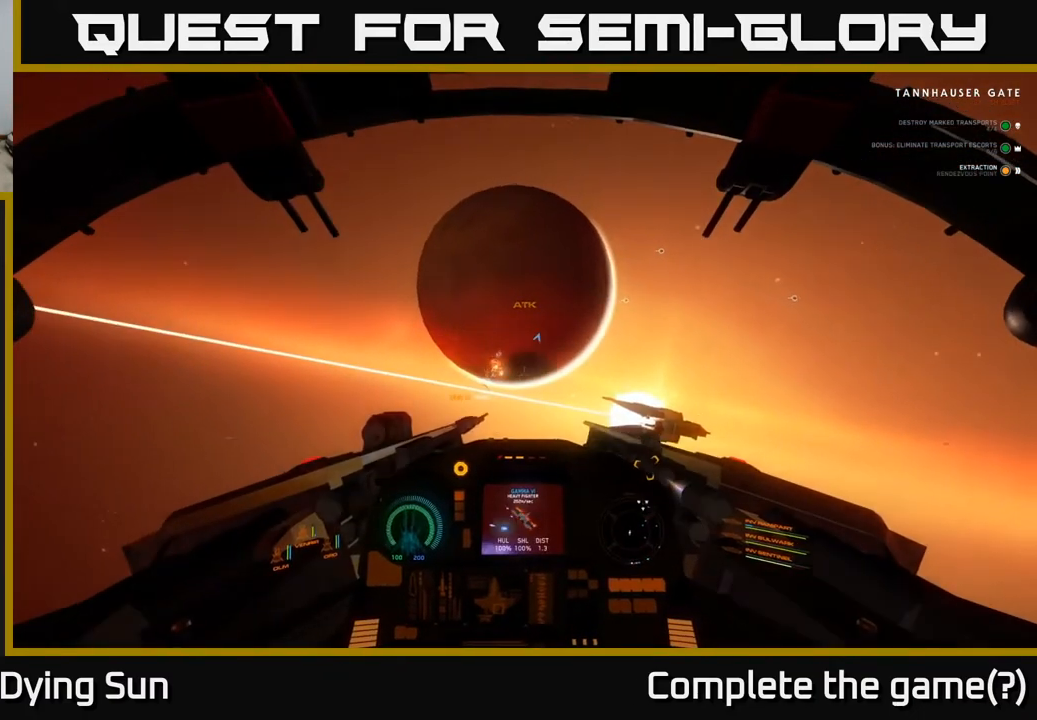
{"buttons": ["L2"], "left_stick": "center", "right_stick": "up-right", "events": [[200, "right_stick", "up-right"]]}
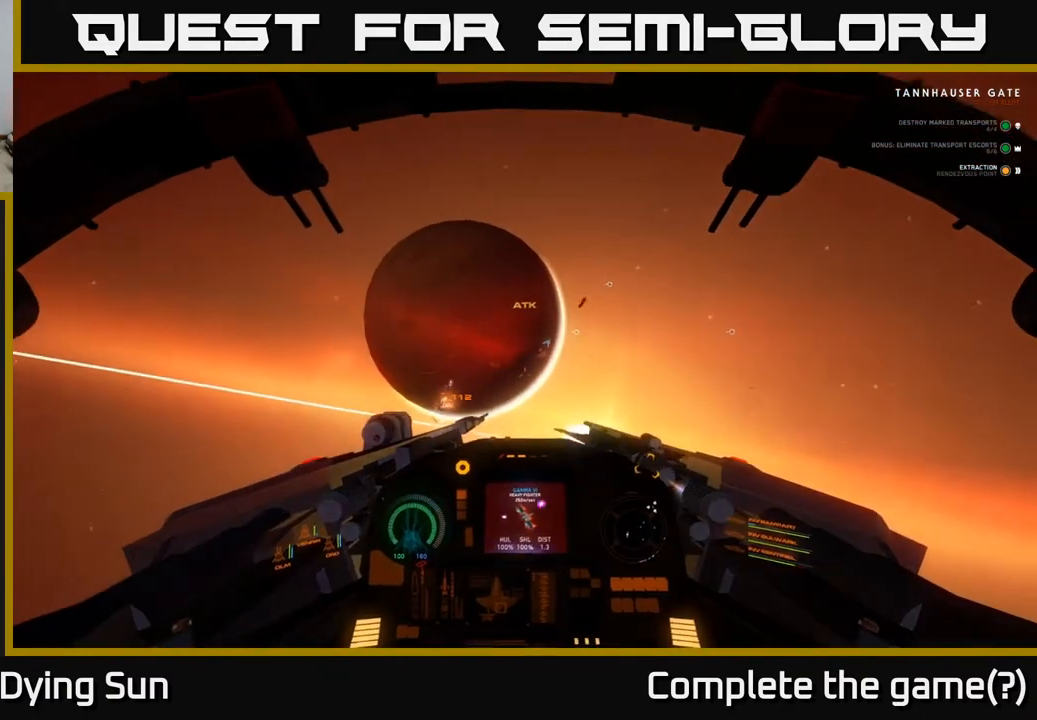
{"buttons": ["L2"], "left_stick": "center", "right_stick": "up-right", "events": [[100, "right_stick", "center"], [183, "R1", "down"], [300, "R1", "up"], [400, "right_stick", "up-right"]]}
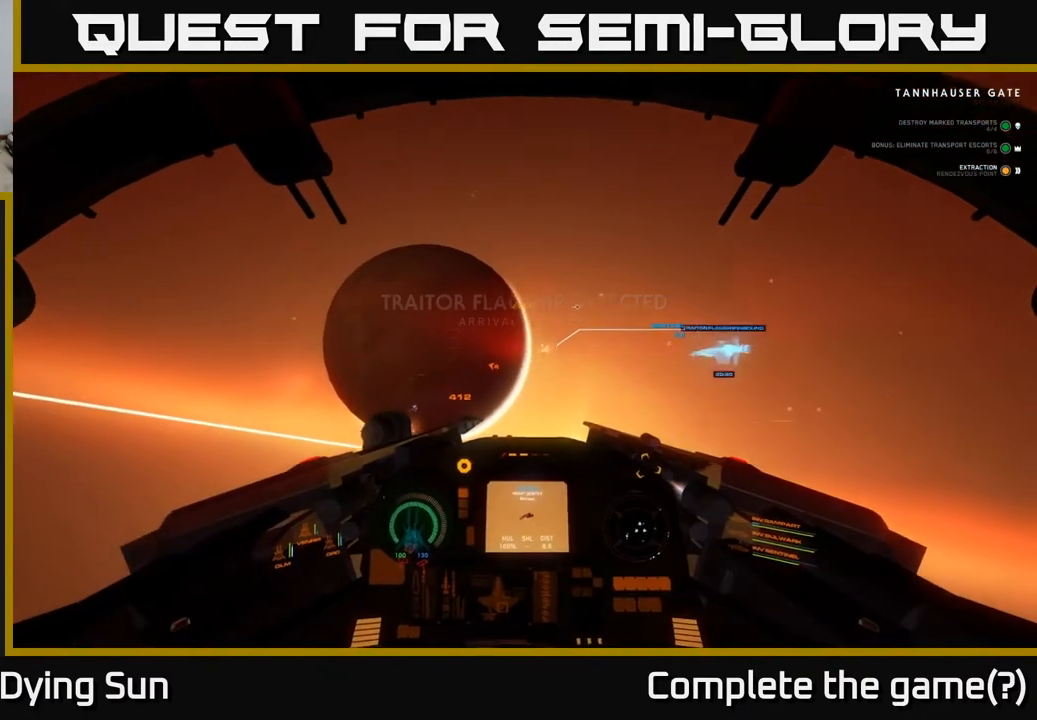
{"buttons": ["L2"], "left_stick": "center", "right_stick": "center", "events": [[67, "right_stick", "center"]]}
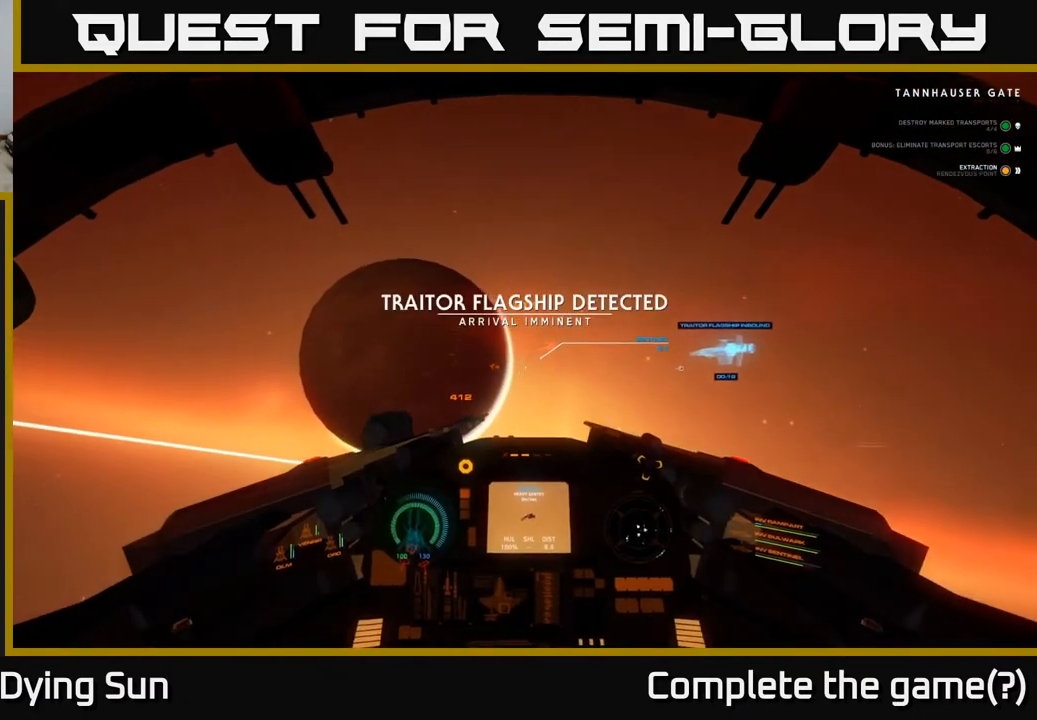
{"buttons": ["L2"], "left_stick": "center", "right_stick": "center", "events": [[83, "right_stick", "down-right"], [183, "right_stick", "center"], [433, "right_stick", "up-left"], [500, "right_stick", "center"]]}
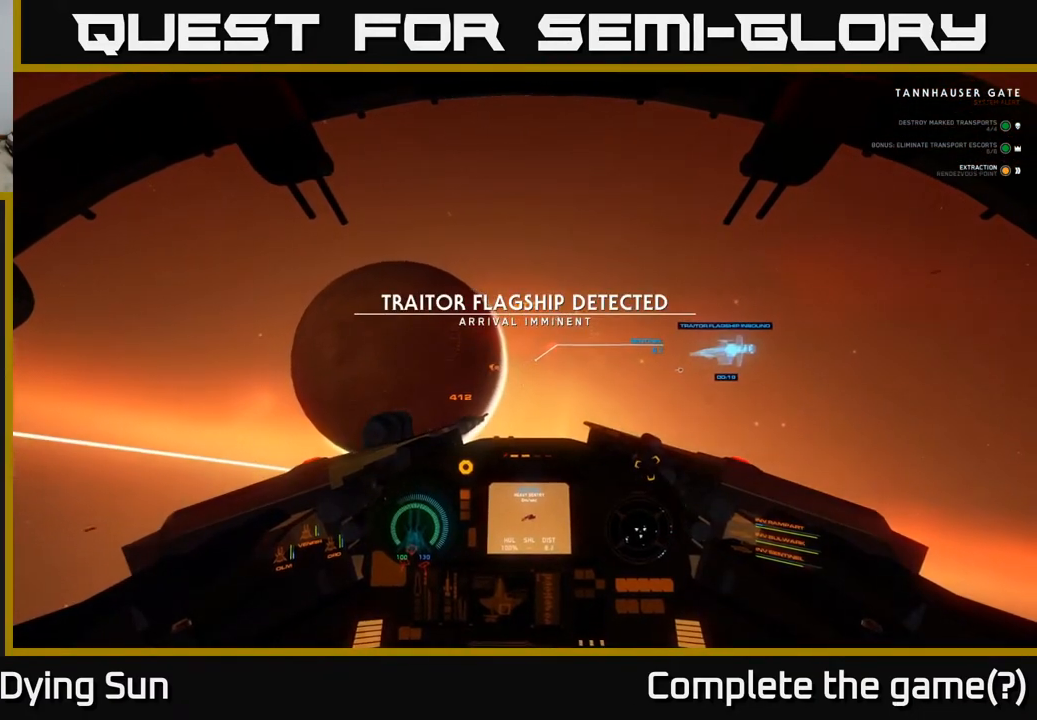
{"buttons": ["L2"], "left_stick": "center", "right_stick": "center", "events": [[300, "R2", "down"], [400, "R2", "up"]]}
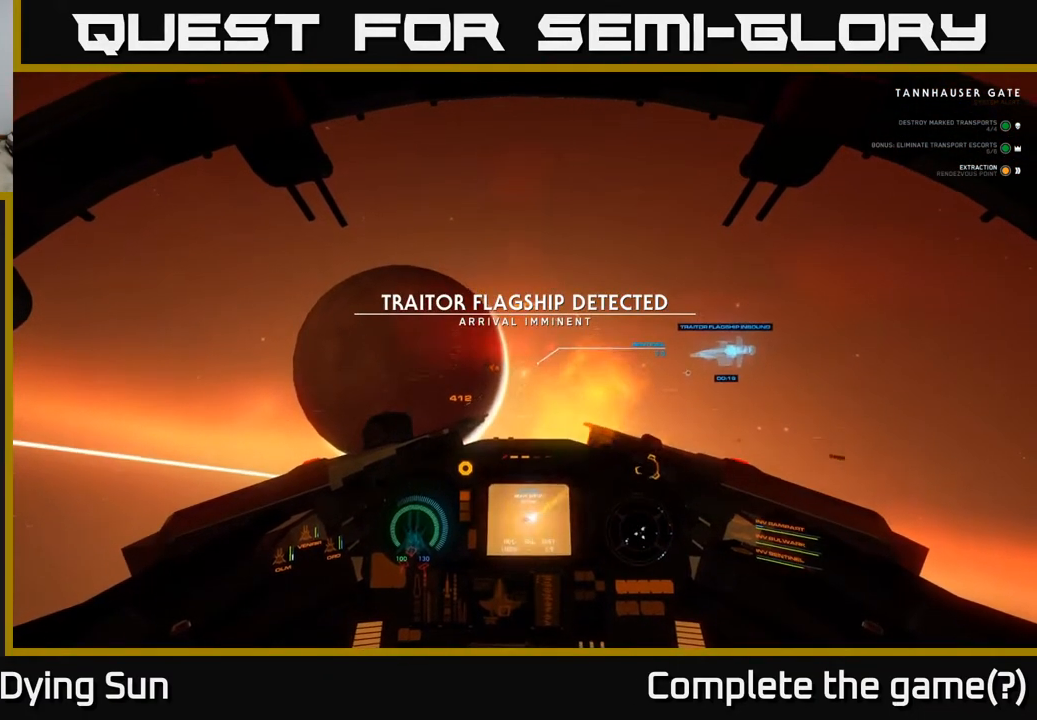
{"buttons": ["L2"], "left_stick": "center", "right_stick": "center", "events": [[67, "R2", "down"], [183, "R2", "up"]]}
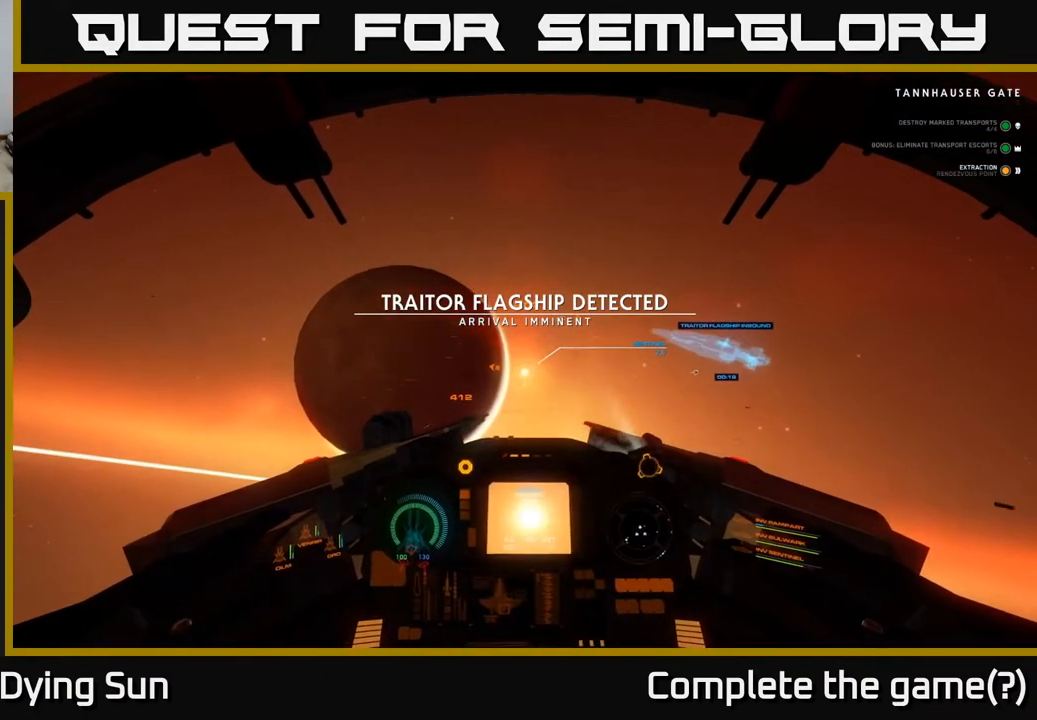
{"buttons": ["L2"], "left_stick": "center", "right_stick": "center", "events": []}
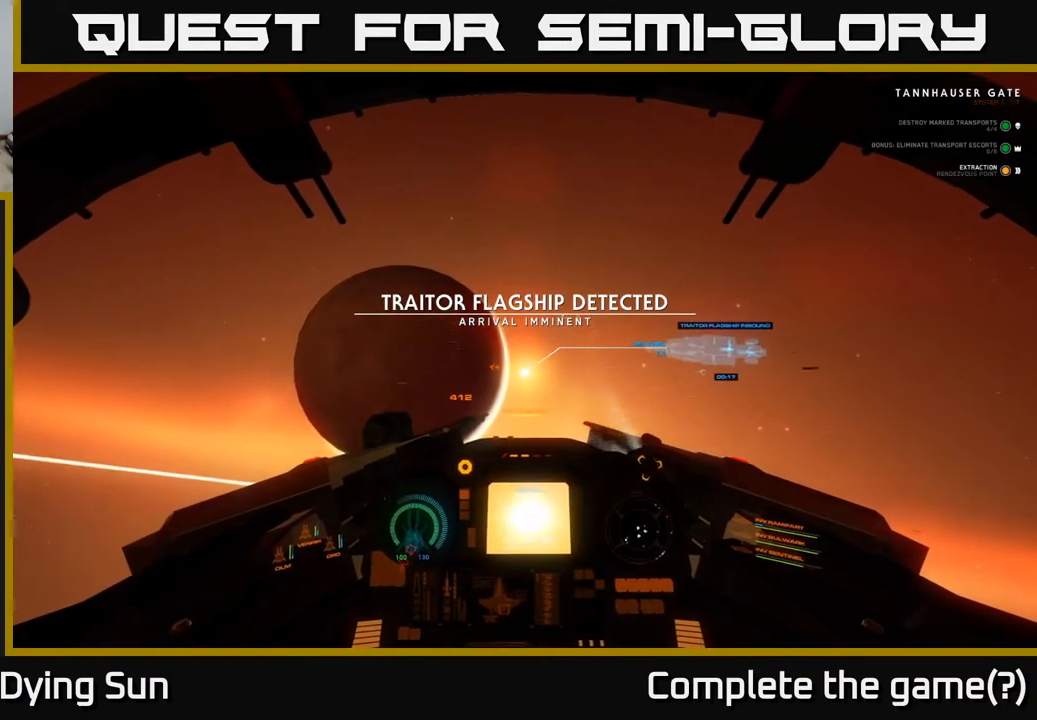
{"buttons": ["L2"], "left_stick": "center", "right_stick": "center", "events": []}
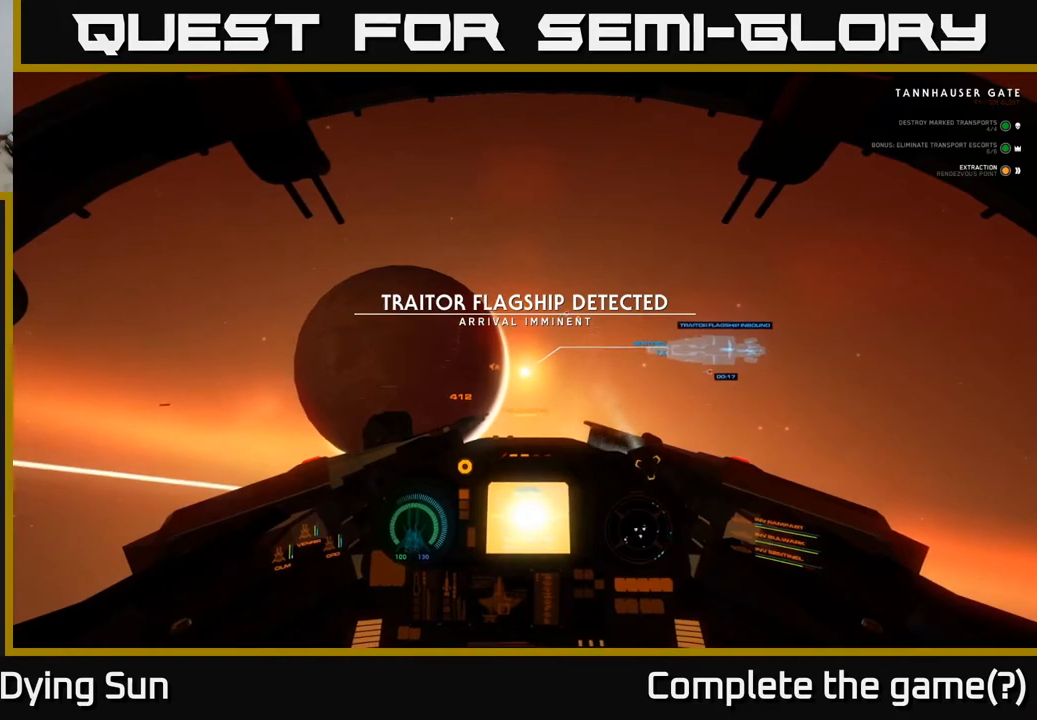
{"buttons": ["L2"], "left_stick": "center", "right_stick": "center", "events": []}
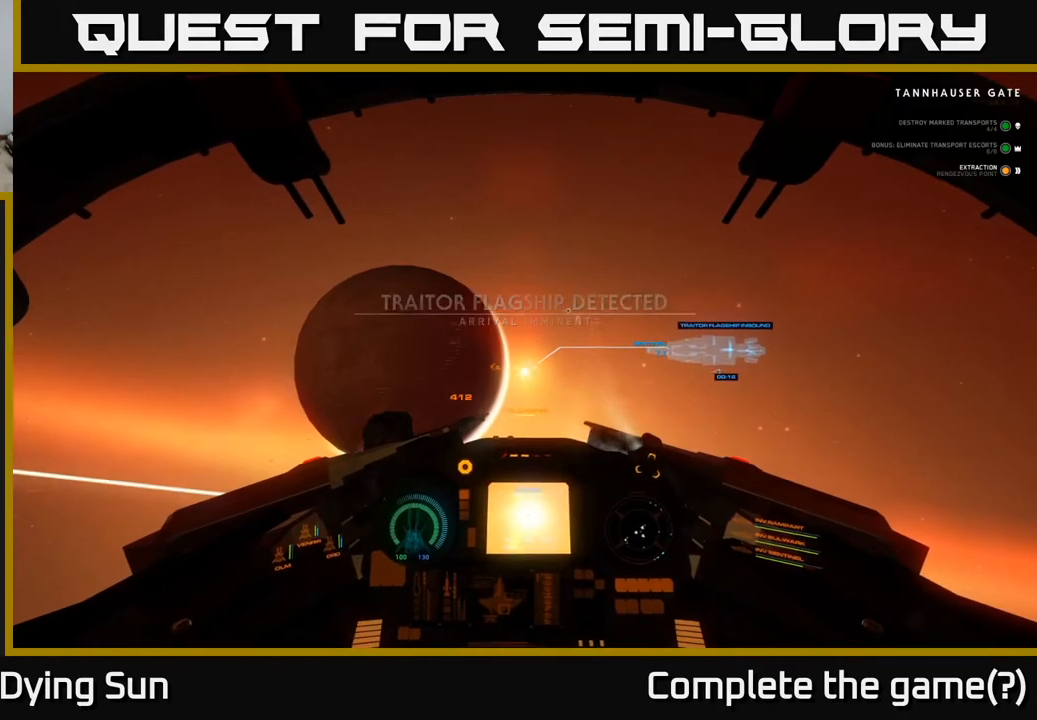
{"buttons": ["L2"], "left_stick": "center", "right_stick": "center", "events": []}
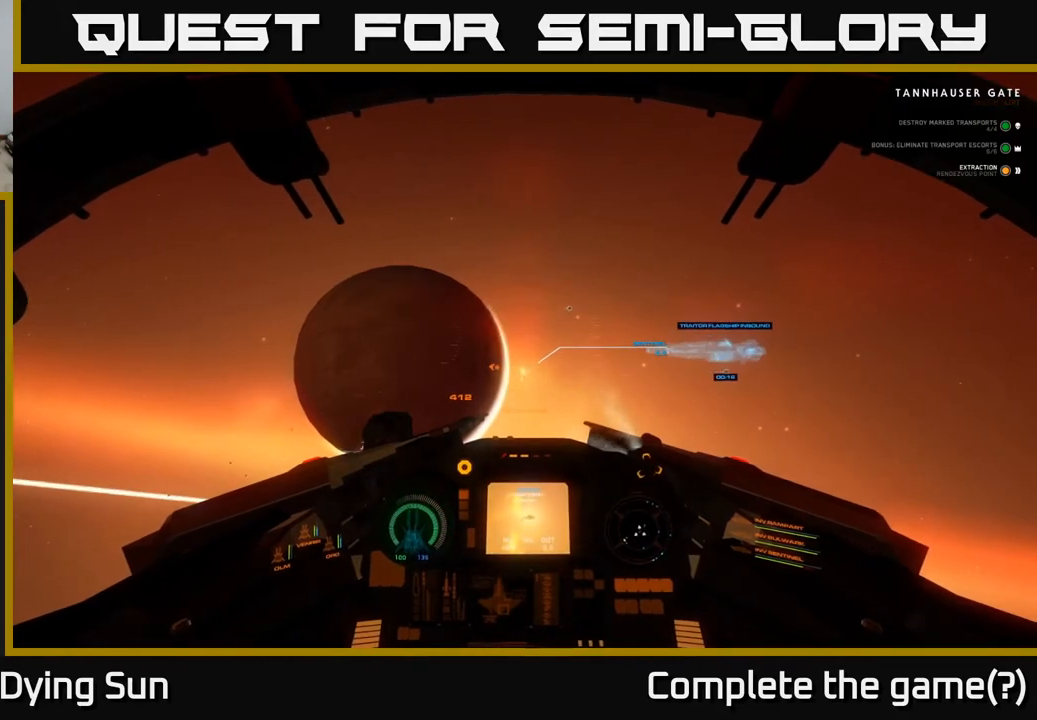
{"buttons": ["L2"], "left_stick": "center", "right_stick": "center", "events": []}
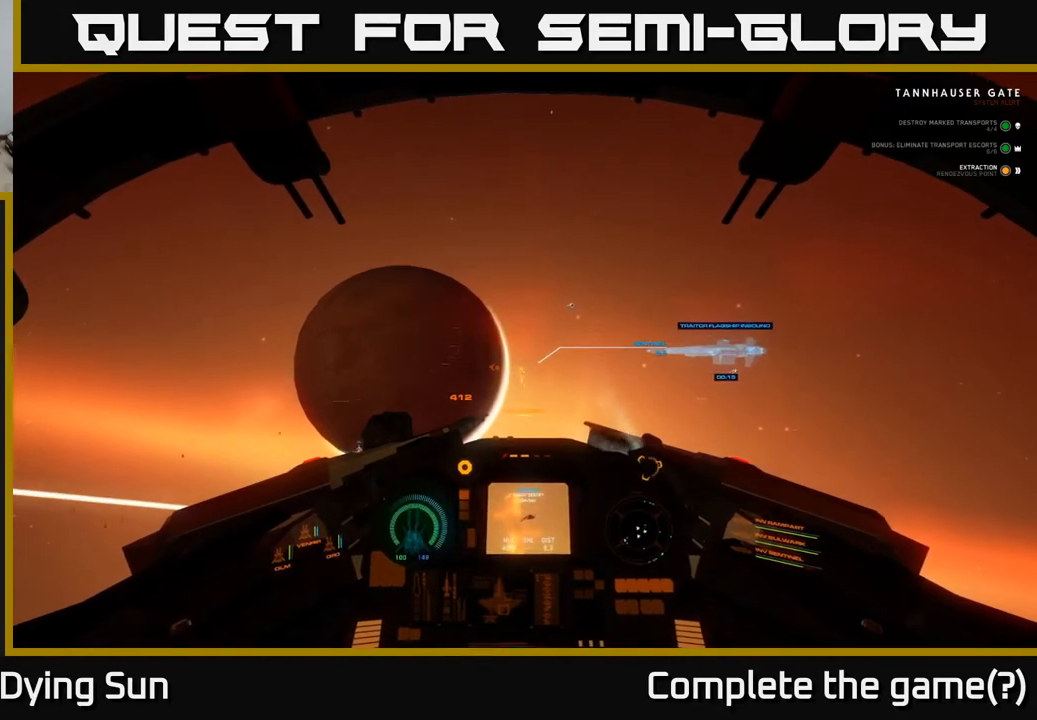
{"buttons": ["L2"], "left_stick": "center", "right_stick": "center", "events": []}
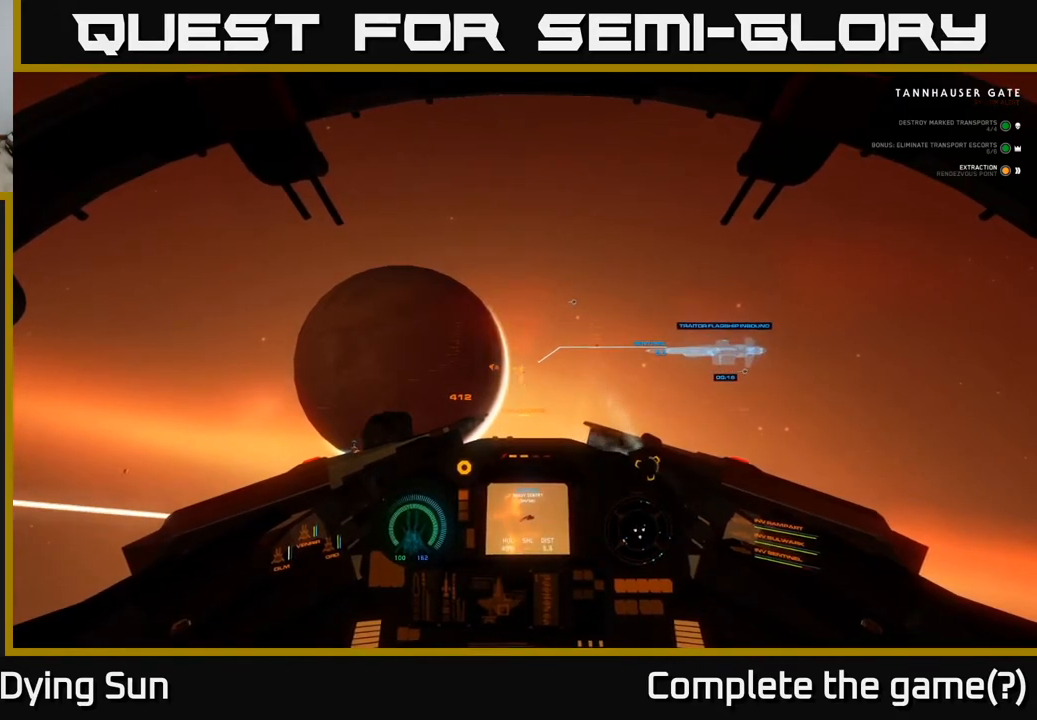
{"buttons": ["L2", "R2"], "left_stick": "center", "right_stick": "center", "events": [[217, "R2", "down"], [333, "R2", "up"], [500, "R2", "down"]]}
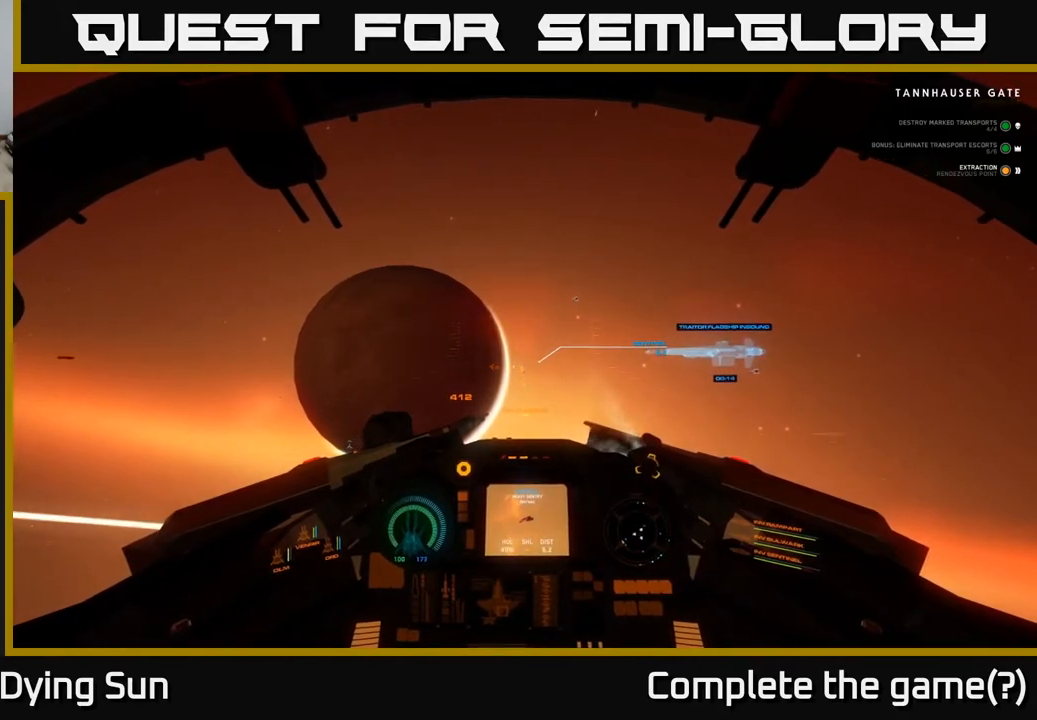
{"buttons": ["L2"], "left_stick": "center", "right_stick": "center", "events": [[117, "R2", "up"], [383, "R2", "down"], [500, "R2", "up"]]}
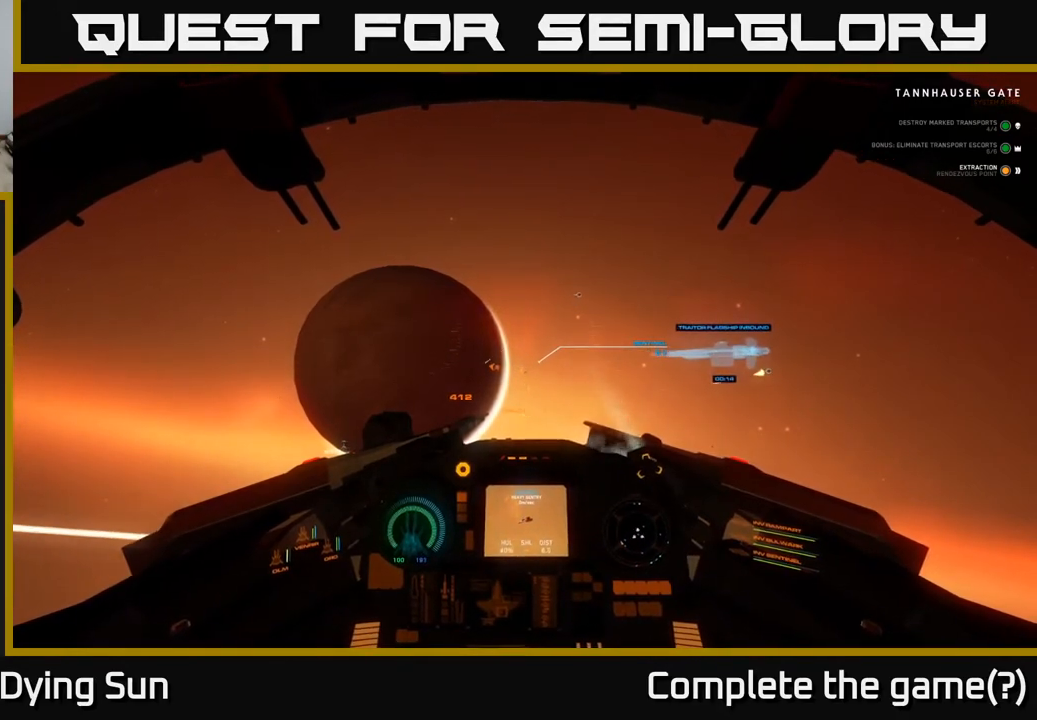
{"buttons": ["L2"], "left_stick": "center", "right_stick": "center", "events": [[200, "R2", "down"], [317, "R2", "up"]]}
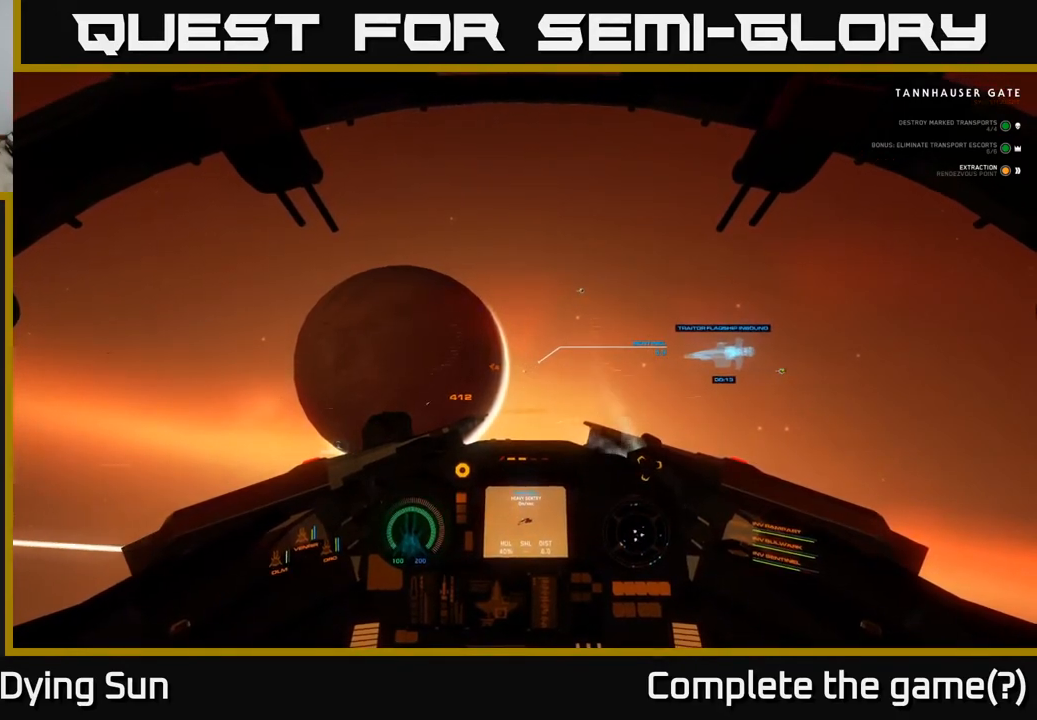
{"buttons": ["L2"], "left_stick": "center", "right_stick": "center", "events": [[83, "R2", "down"], [200, "R2", "up"], [317, "R2", "down"], [433, "R2", "up"]]}
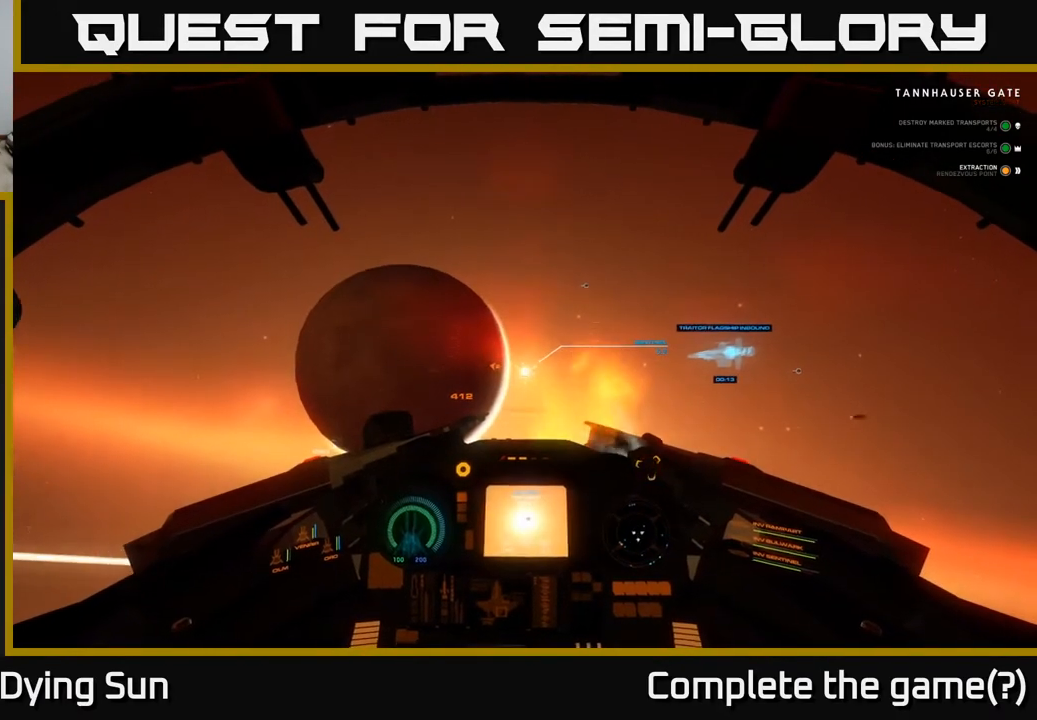
{"buttons": ["L2"], "left_stick": "center", "right_stick": "up-right", "events": [[350, "right_stick", "right"], [450, "right_stick", "up-right"]]}
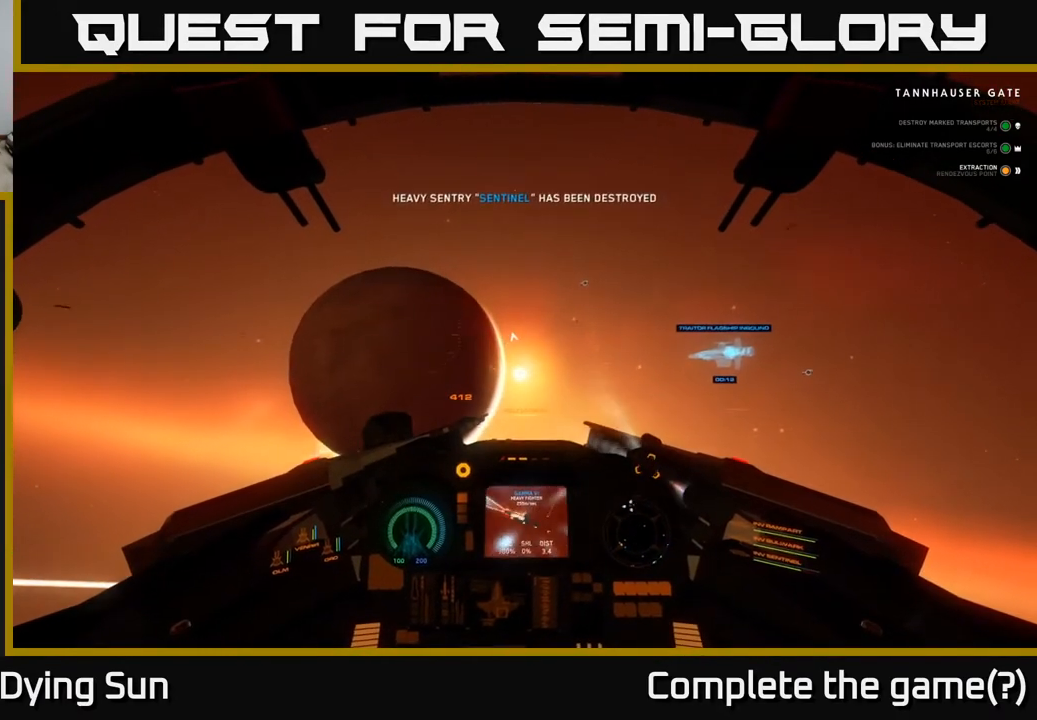
{"buttons": ["L2"], "left_stick": "center", "right_stick": "up-right", "events": [[217, "right_stick", "center"], [350, "right_stick", "up-right"]]}
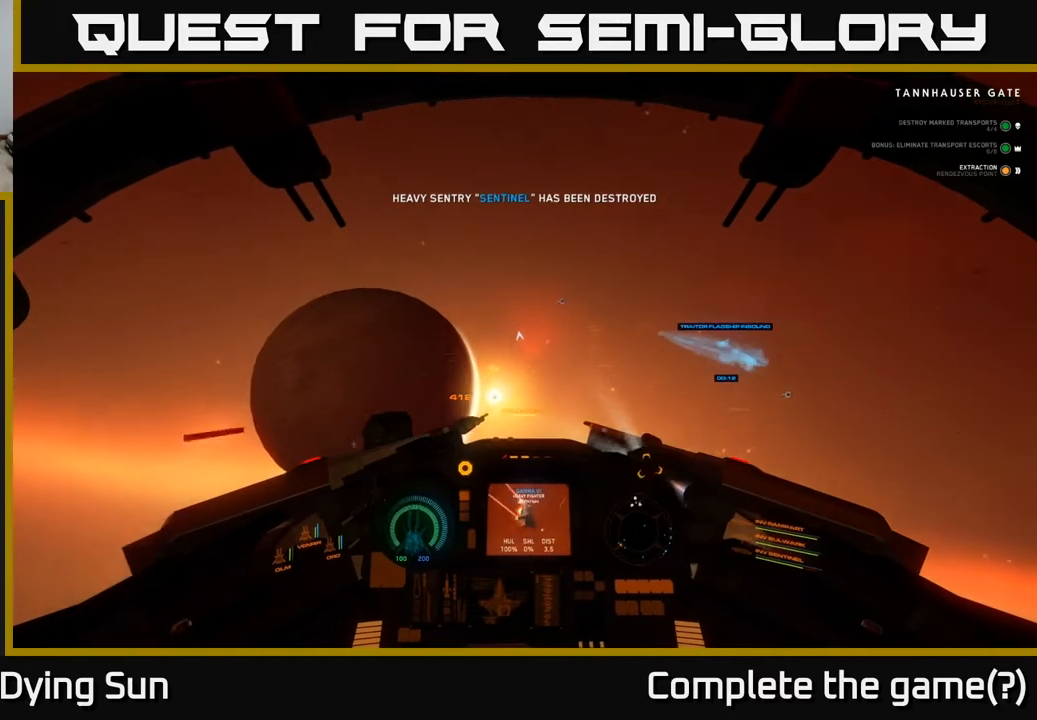
{"buttons": [], "left_stick": "center", "right_stick": "up-right", "events": [[117, "right_stick", "center"], [183, "R1", "down"], [300, "R1", "up"], [300, "right_stick", "up-right"], [317, "L2", "up"]]}
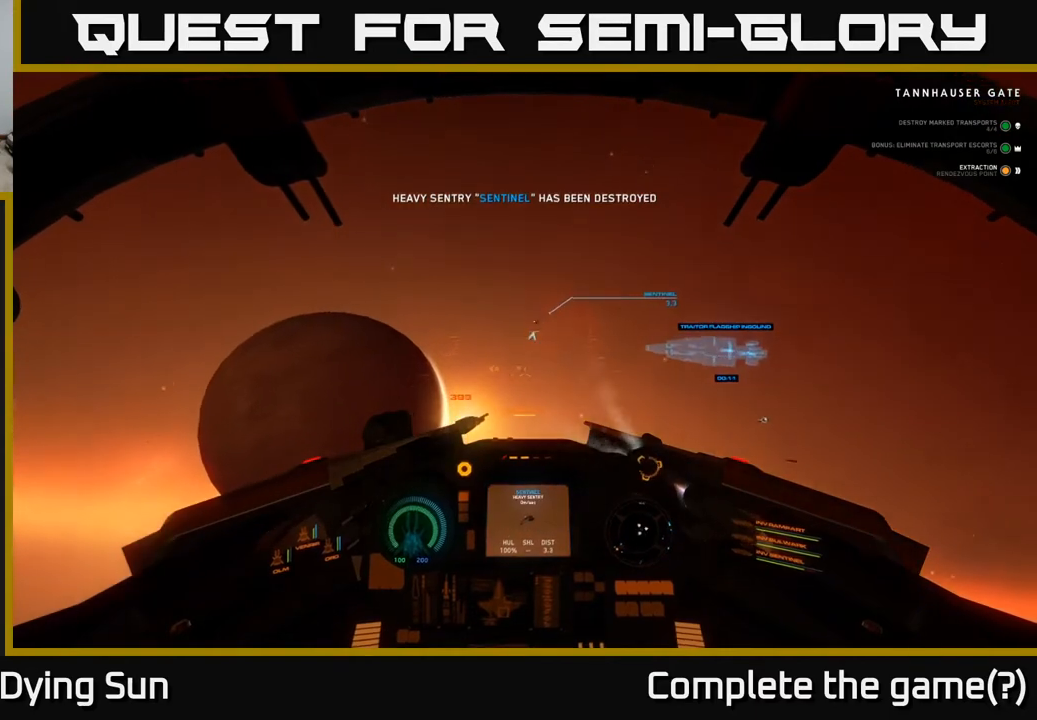
{"buttons": ["L2"], "left_stick": "center", "right_stick": "up", "events": [[133, "right_stick", "up"], [217, "L2", "down"], [233, "right_stick", "center"], [500, "right_stick", "up"]]}
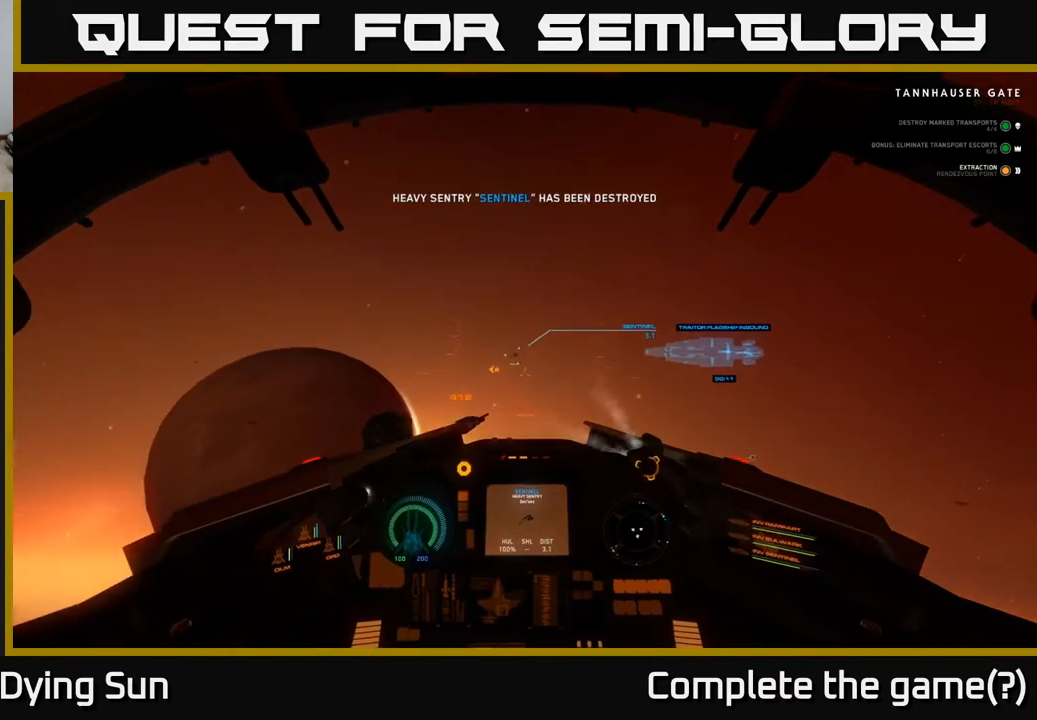
{"buttons": ["L2"], "left_stick": "center", "right_stick": "center", "events": [[100, "right_stick", "up-right"], [217, "right_stick", "center"]]}
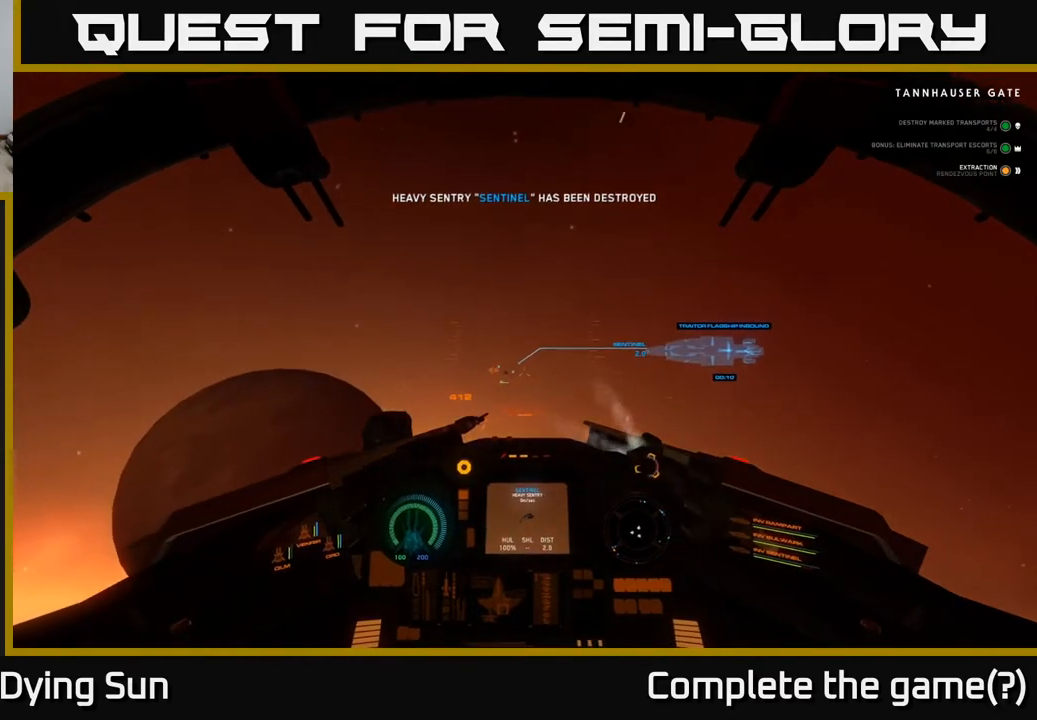
{"buttons": ["L2"], "left_stick": "center", "right_stick": "center", "events": [[117, "right_stick", "up-left"], [283, "right_stick", "center"]]}
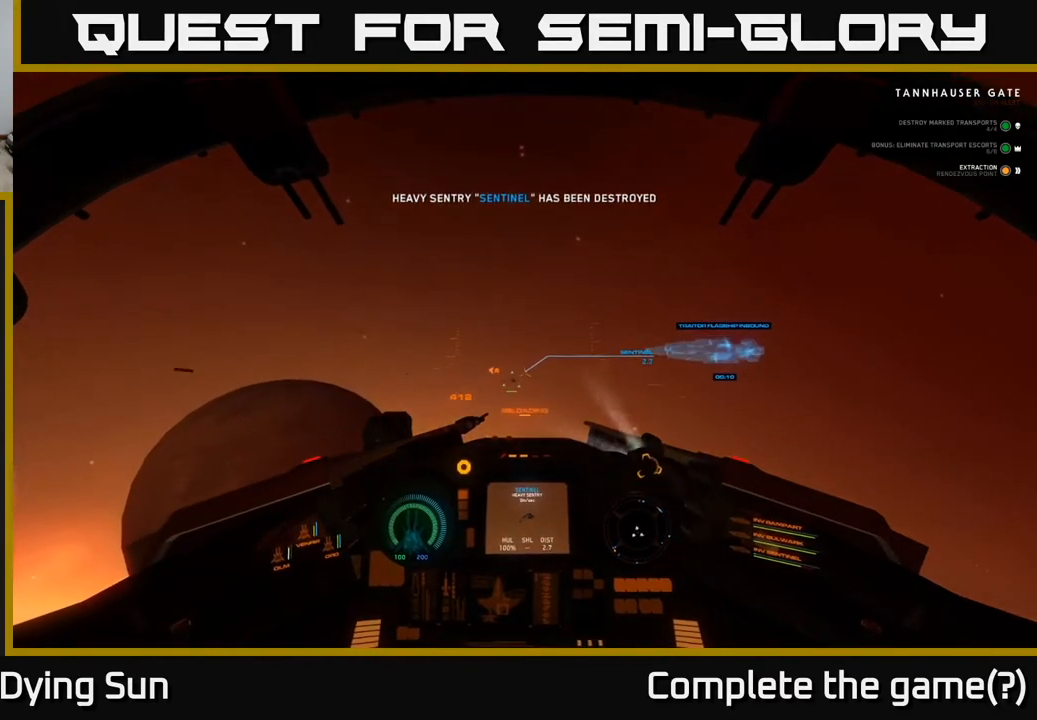
{"buttons": ["L2"], "left_stick": "center", "right_stick": "center", "events": [[50, "right_stick", "down-left"], [183, "right_stick", "center"], [350, "right_stick", "right"], [433, "right_stick", "center"]]}
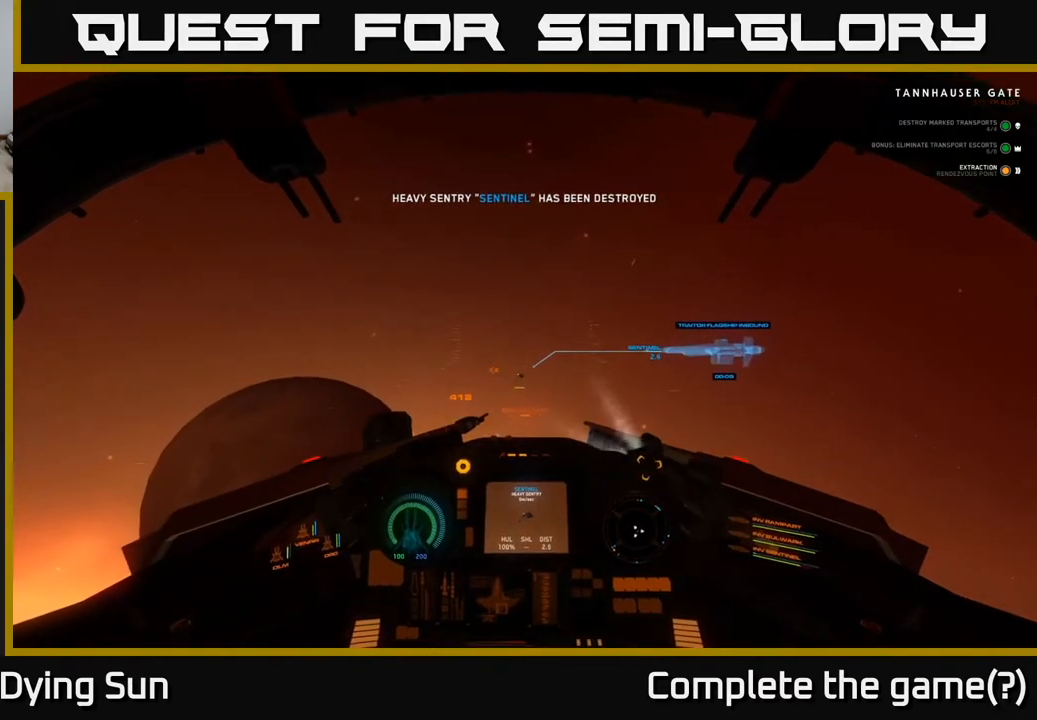
{"buttons": ["L2"], "left_stick": "center", "right_stick": "center", "events": [[300, "right_stick", "up-left"], [367, "right_stick", "center"]]}
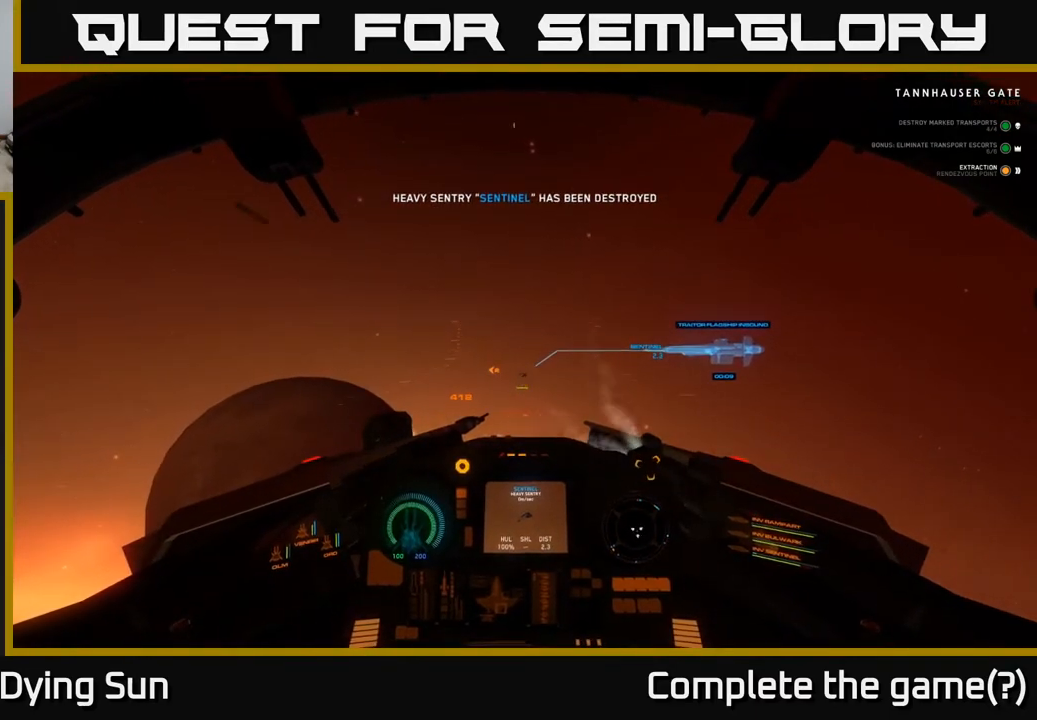
{"buttons": ["L2"], "left_stick": "center", "right_stick": "center", "events": [[150, "right_stick", "up-right"], [200, "right_stick", "center"]]}
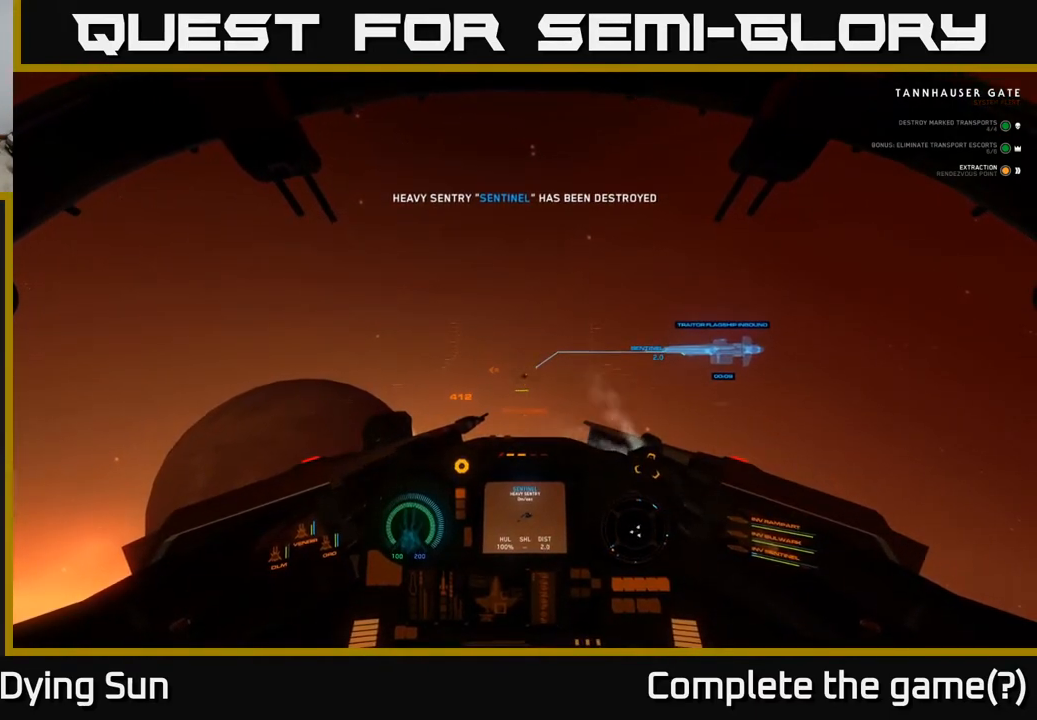
{"buttons": ["L2", "R2"], "left_stick": "center", "right_stick": "center", "events": [[467, "R2", "down"]]}